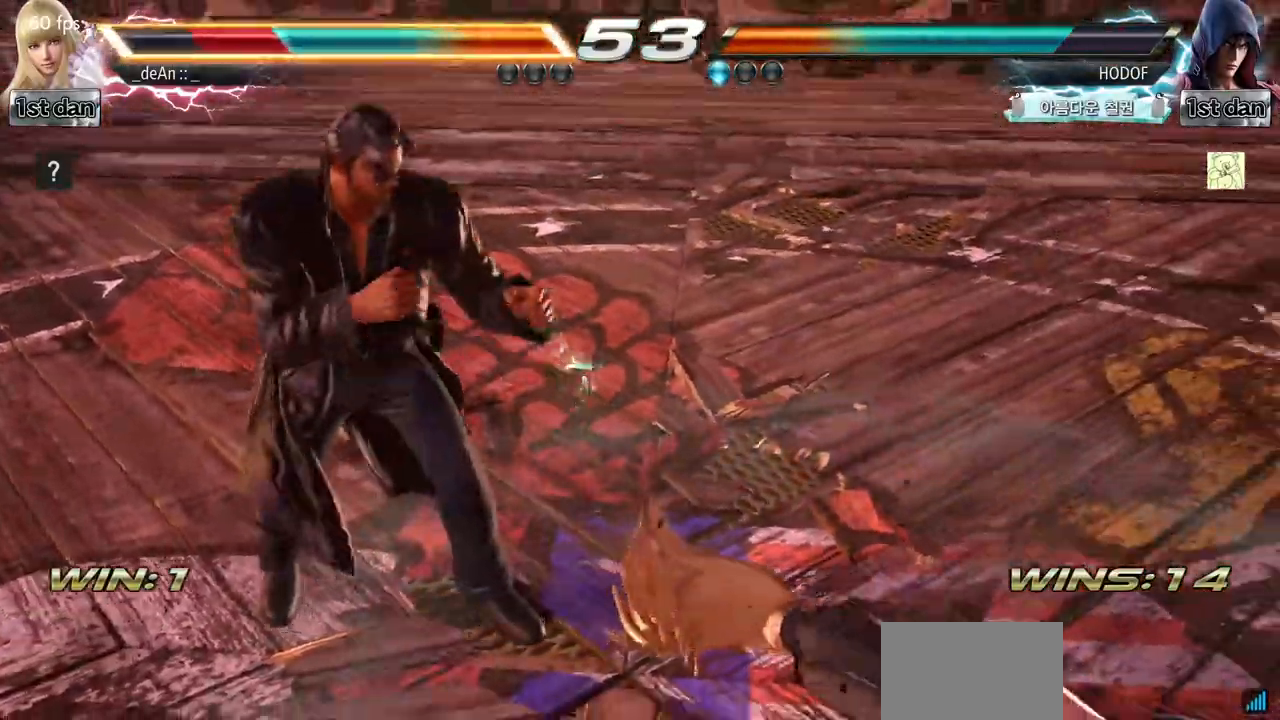
Gameplay with a controller (arcade stick); each line is a JSON object with the inputs held at the frame after it. "events" lists button and stick changes between this image and that frame as [ms after this image, input, new state], when the widget could be followed in between. Not read: L3 R3.
{"buttons": [], "left_stick": "down", "events": [[17, "SQUARE", "down"], [84, "SQUARE", "up"], [150, "SQUARE", "down"], [267, "SQUARE", "up"], [317, "left_stick", "down"]]}
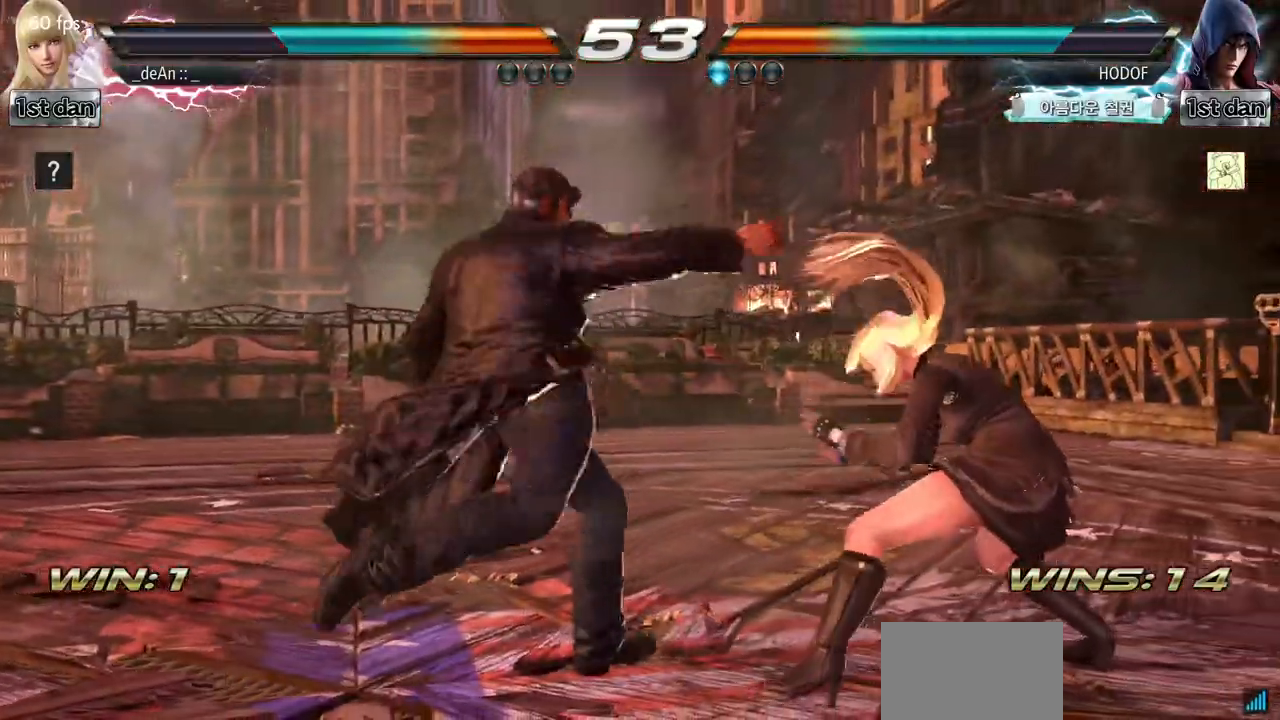
{"buttons": ["SQUARE", "TRIANGLE"], "left_stick": "center", "events": [[350, "SQUARE", "down"], [350, "left_stick", "center"], [450, "TRIANGLE", "down"]]}
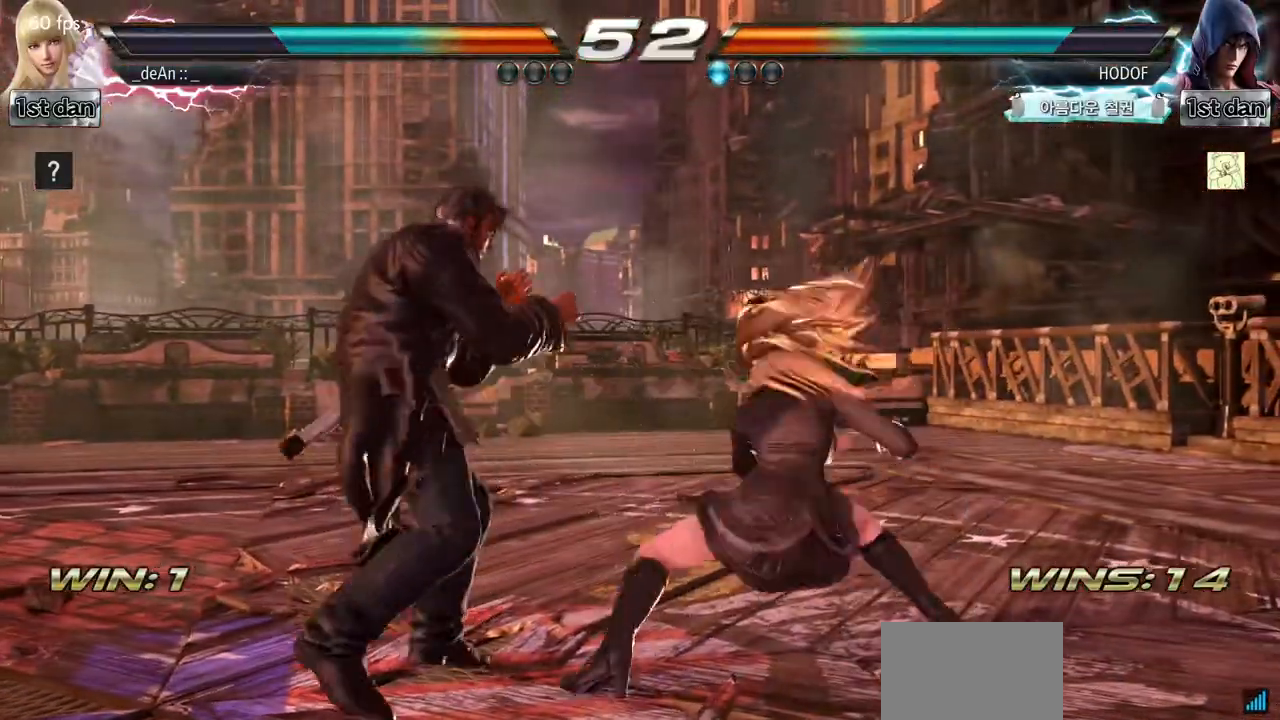
{"buttons": [], "left_stick": "center", "events": [[34, "SQUARE", "up"], [50, "TRIANGLE", "up"]]}
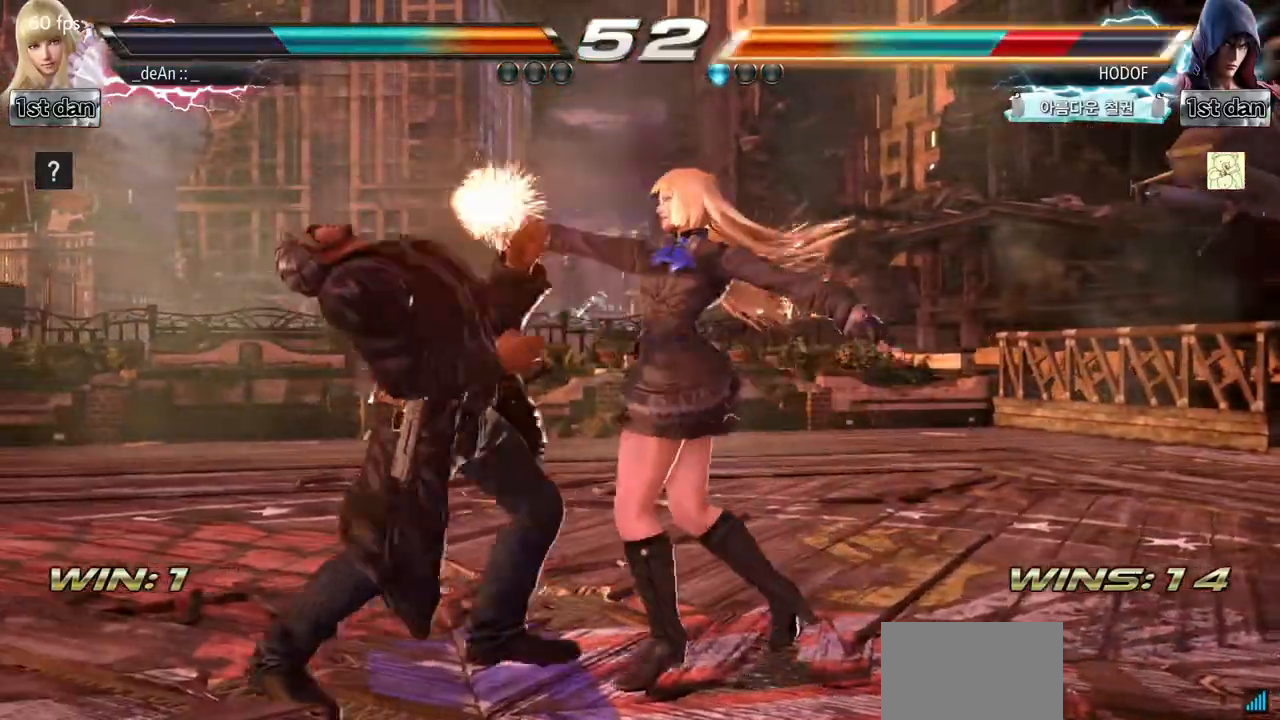
{"buttons": ["CIRCLE"], "left_stick": "center", "events": [[17, "CIRCLE", "down"], [133, "CIRCLE", "up"], [217, "CIRCLE", "down"], [317, "CIRCLE", "up"], [350, "CIRCLE", "down"]]}
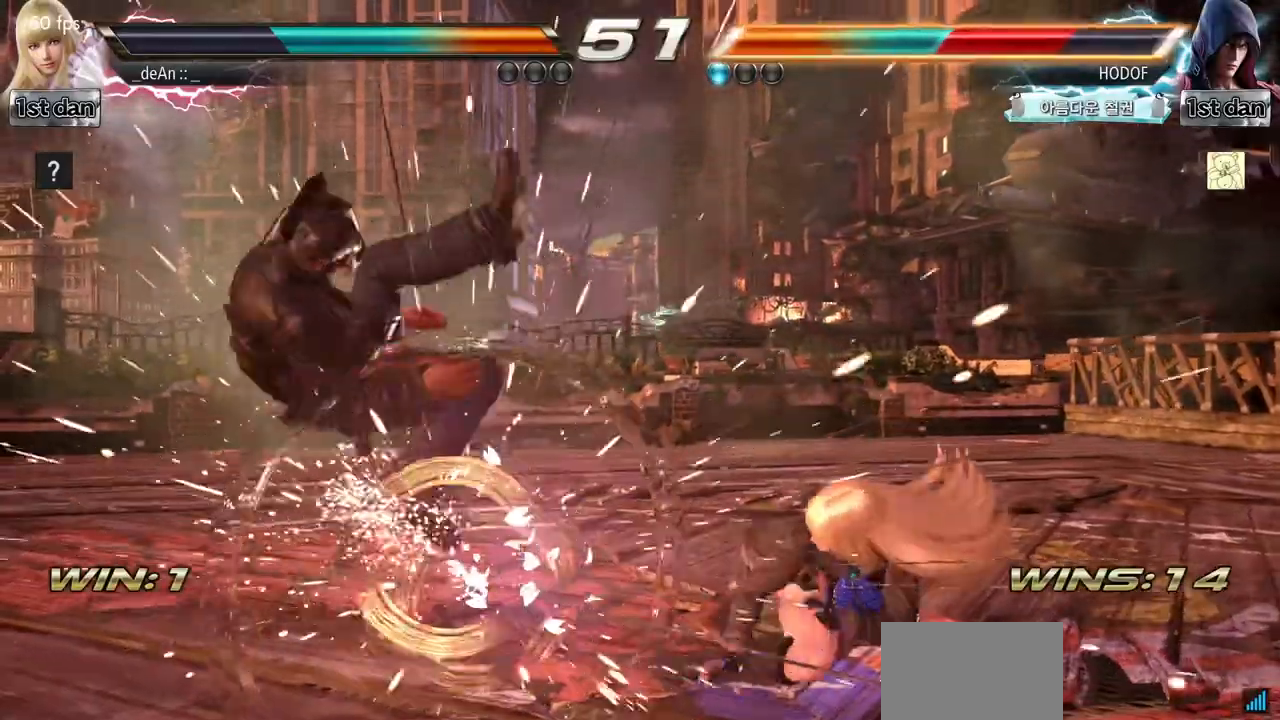
{"buttons": [], "left_stick": "center"}
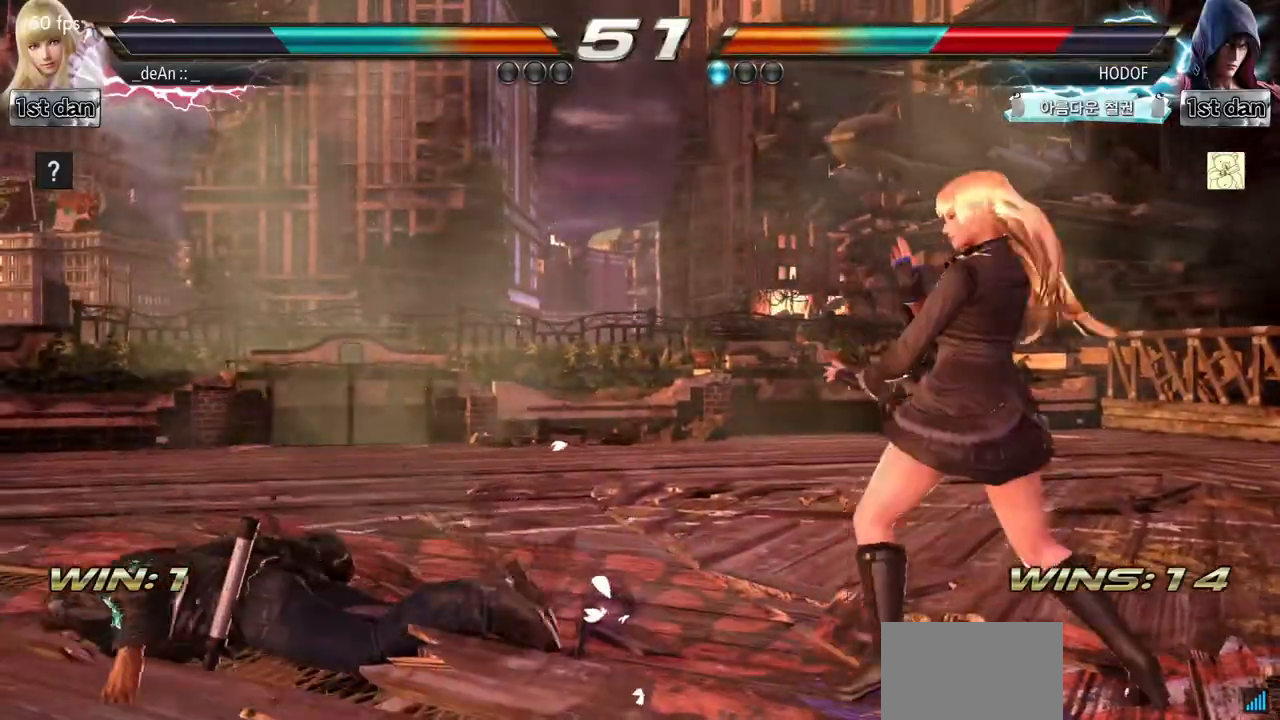
{"buttons": [], "left_stick": "center", "events": [[67, "left_stick", "down-left"], [100, "CIRCLE", "down"], [100, "CROSS", "down"], [200, "CIRCLE", "up"], [200, "CROSS", "up"], [300, "left_stick", "center"]]}
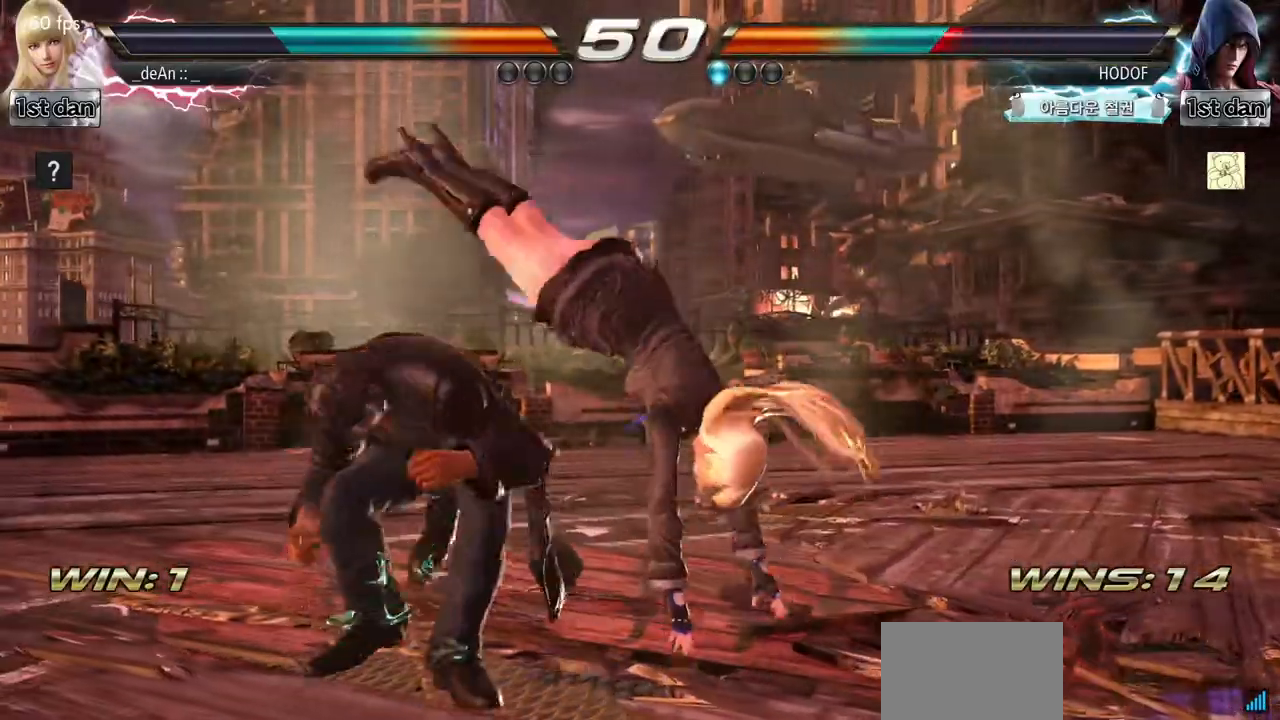
{"buttons": ["SQUARE"], "left_stick": "down-right", "events": [[351, "left_stick", "down-right"], [367, "SQUARE", "down"]]}
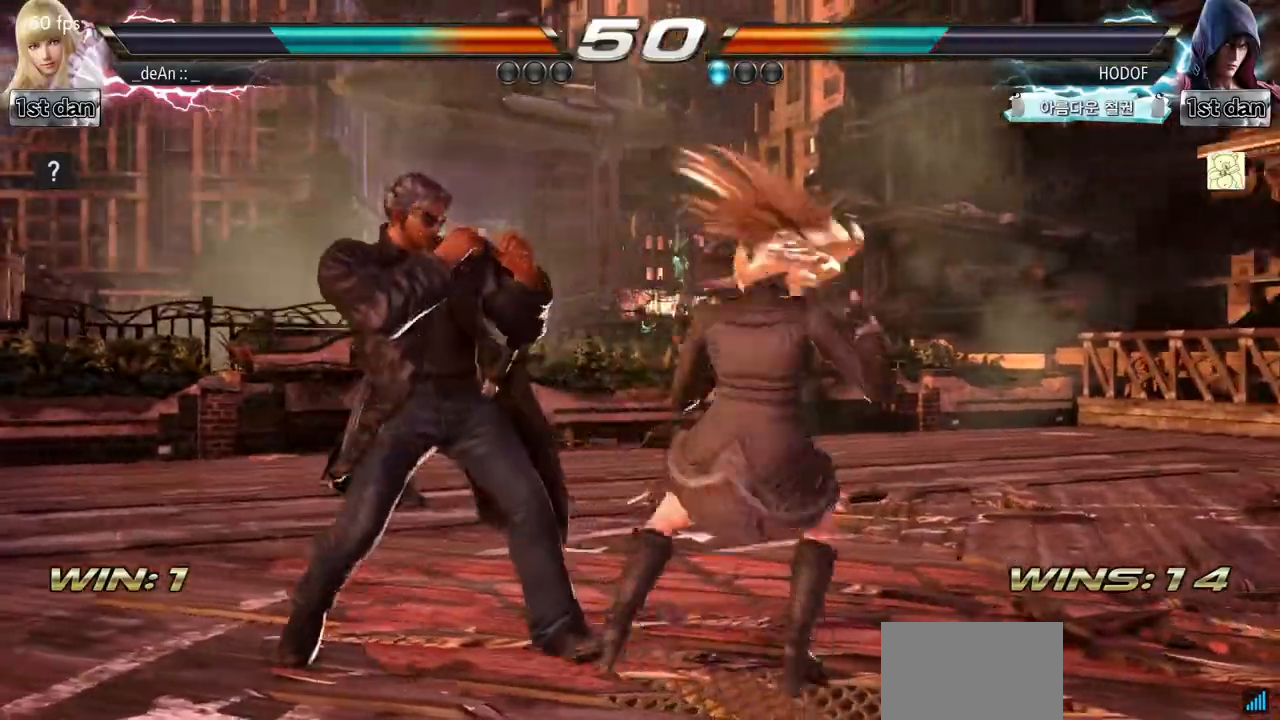
{"buttons": ["SQUARE"], "left_stick": "down", "events": [[17, "SQUARE", "up"], [67, "left_stick", "center"], [350, "left_stick", "down"], [417, "SQUARE", "down"]]}
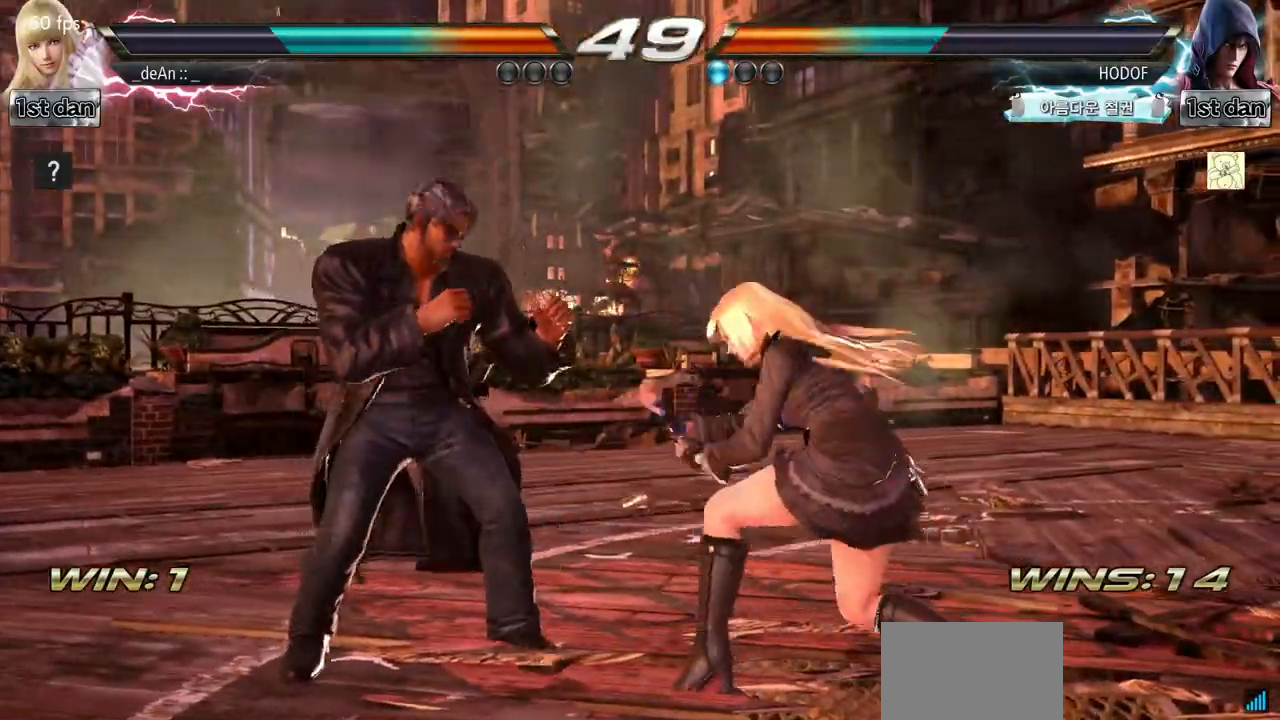
{"buttons": ["SQUARE"], "left_stick": "center", "events": [[100, "SQUARE", "up"], [217, "left_stick", "center"], [467, "SQUARE", "down"]]}
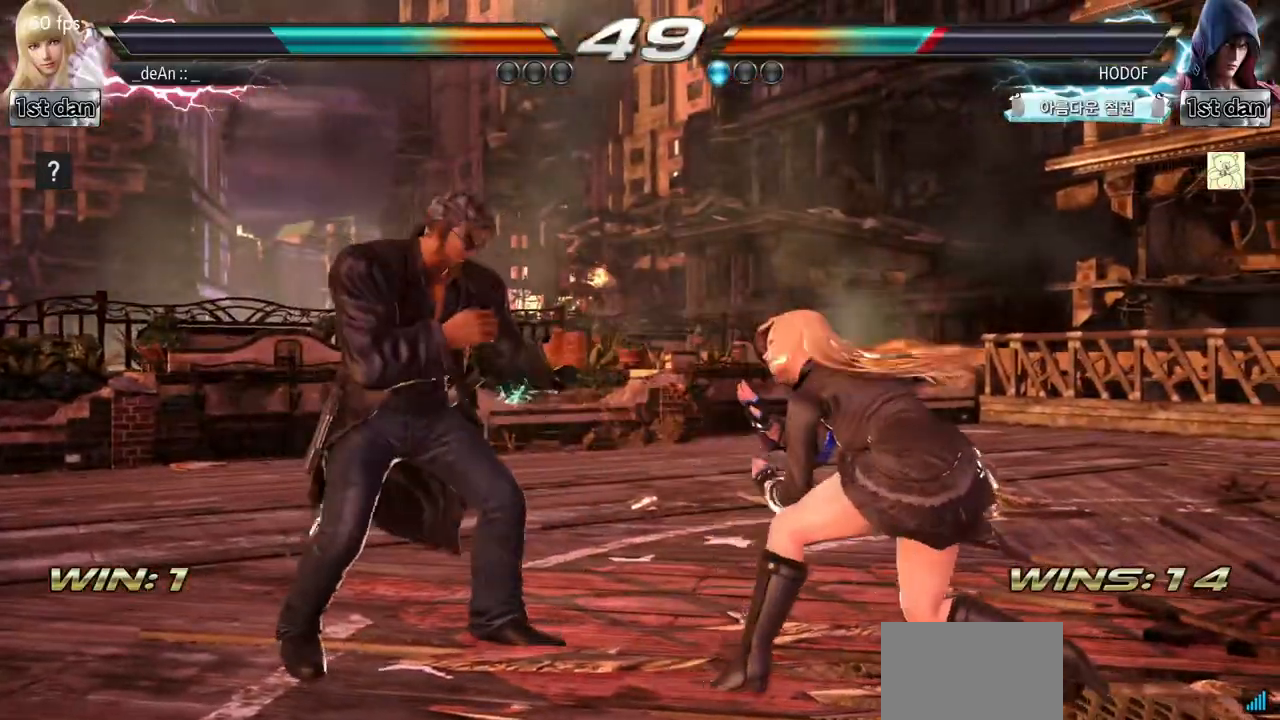
{"buttons": [], "left_stick": "center", "events": [[50, "TRIANGLE", "down"], [150, "SQUARE", "up"], [167, "TRIANGLE", "up"]]}
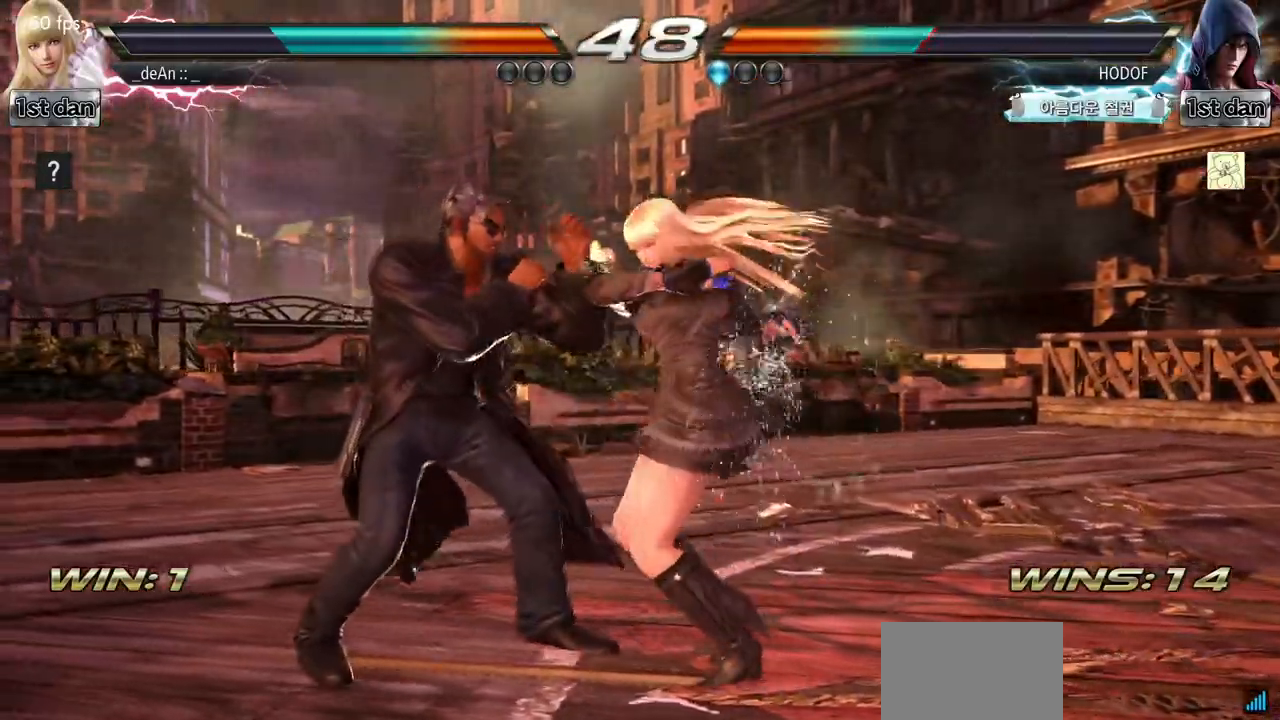
{"buttons": ["SQUARE"], "left_stick": "down-right", "events": [[384, "left_stick", "down-right"], [417, "SQUARE", "down"]]}
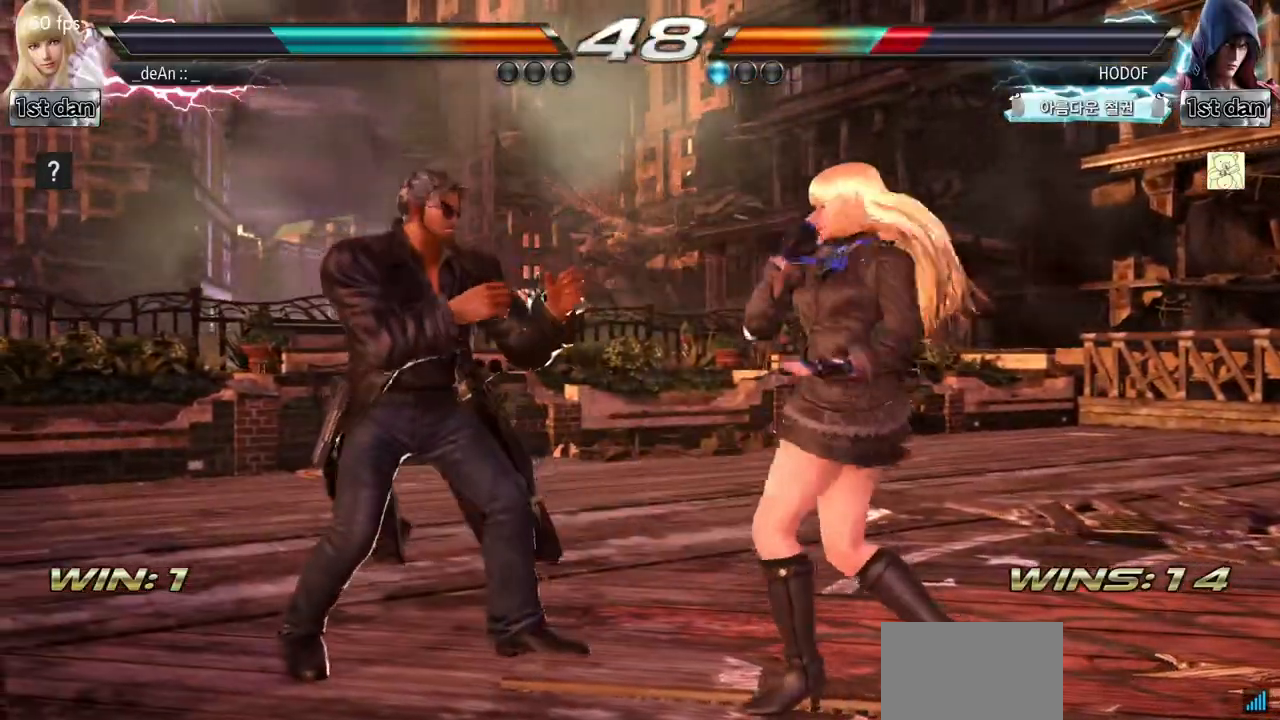
{"buttons": ["CIRCLE"], "left_stick": "center", "events": [[67, "SQUARE", "up"], [117, "left_stick", "center"], [450, "CIRCLE", "down"]]}
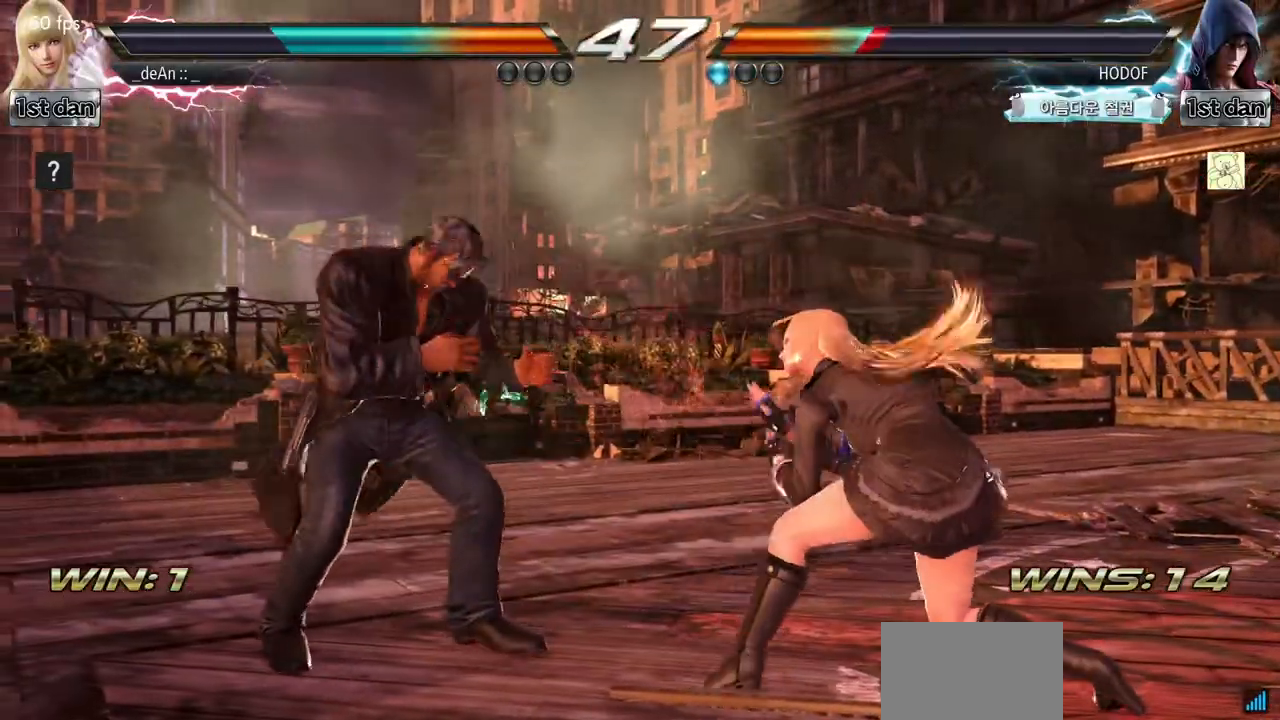
{"buttons": [], "left_stick": "center", "events": [[167, "CIRCLE", "up"]]}
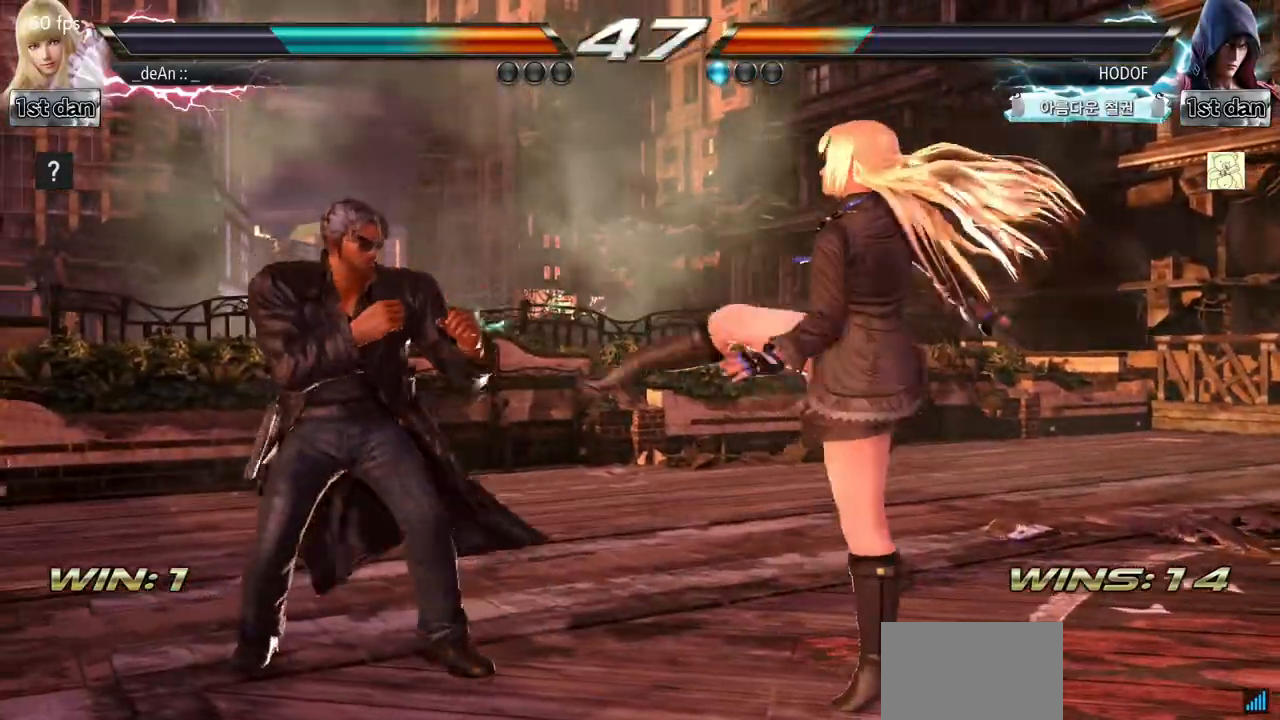
{"buttons": [], "left_stick": "center", "events": [[117, "left_stick", "down"], [467, "left_stick", "center"]]}
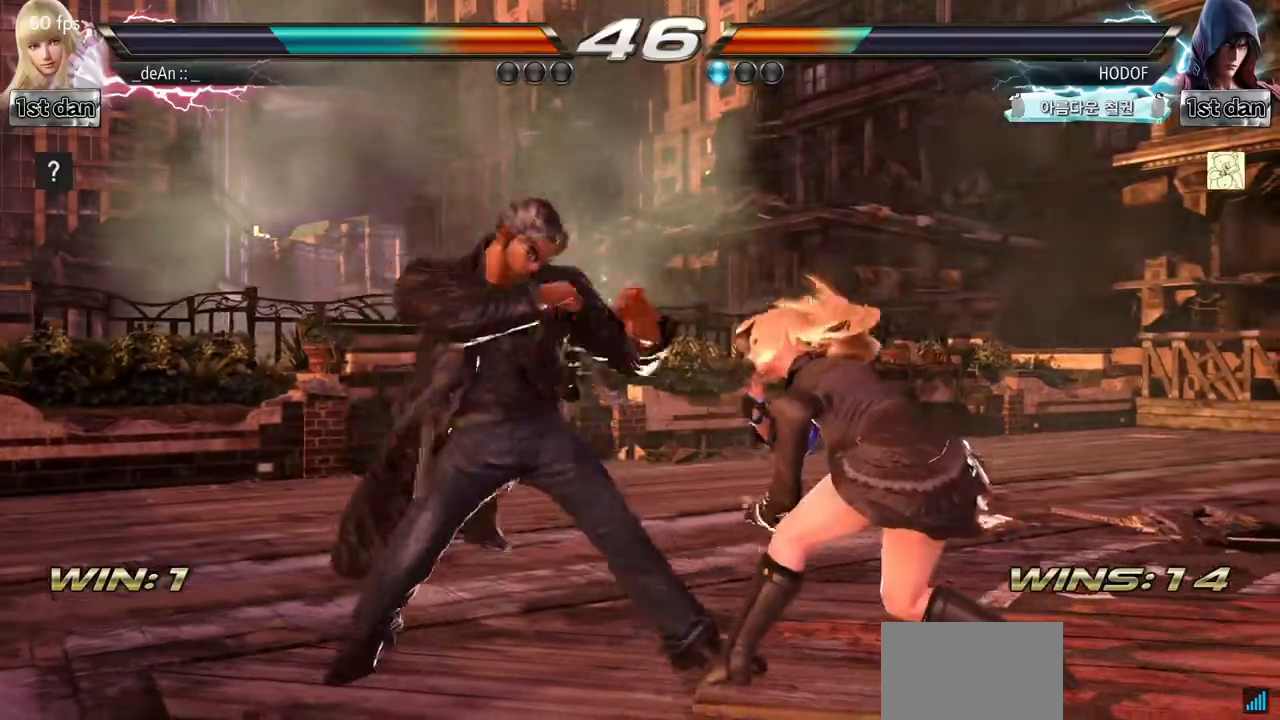
{"buttons": [], "left_stick": "center", "events": [[17, "SQUARE", "down"], [67, "TRIANGLE", "down"], [151, "SQUARE", "up"], [167, "TRIANGLE", "up"]]}
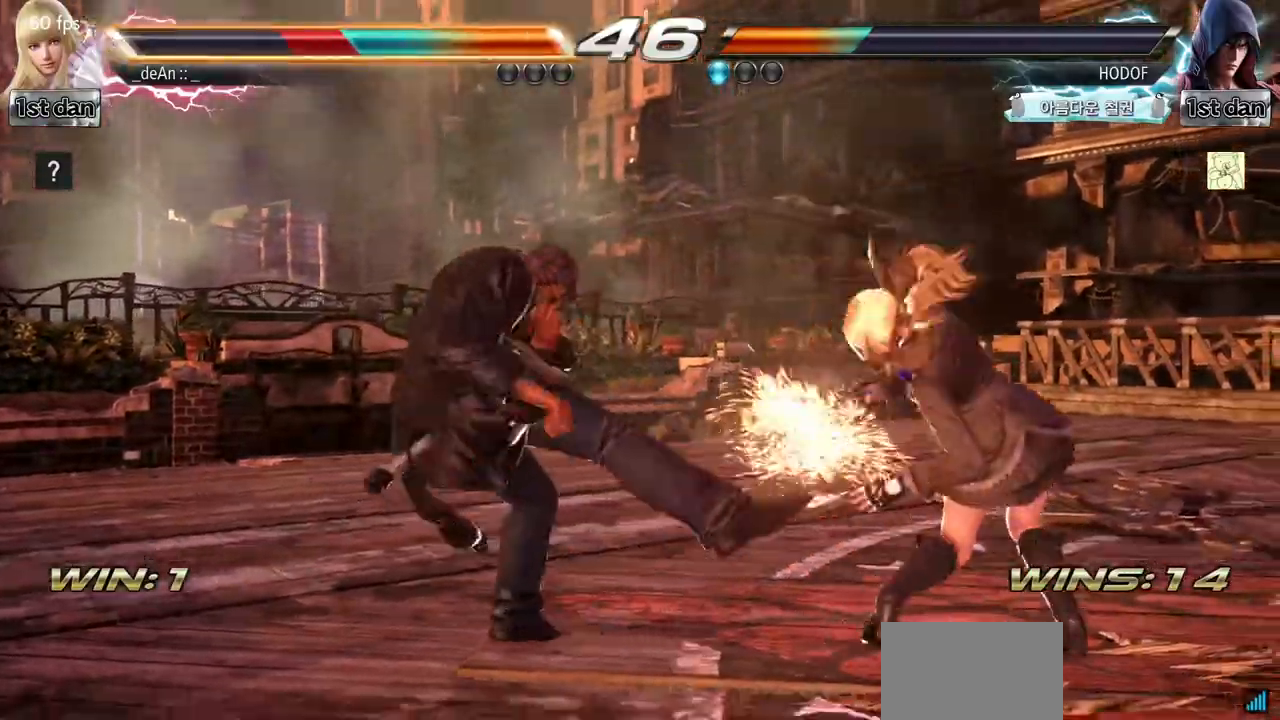
{"buttons": ["SQUARE"], "left_stick": "down-right", "events": [[17, "left_stick", "right"], [300, "left_stick", "center"], [367, "left_stick", "down-right"], [400, "SQUARE", "down"]]}
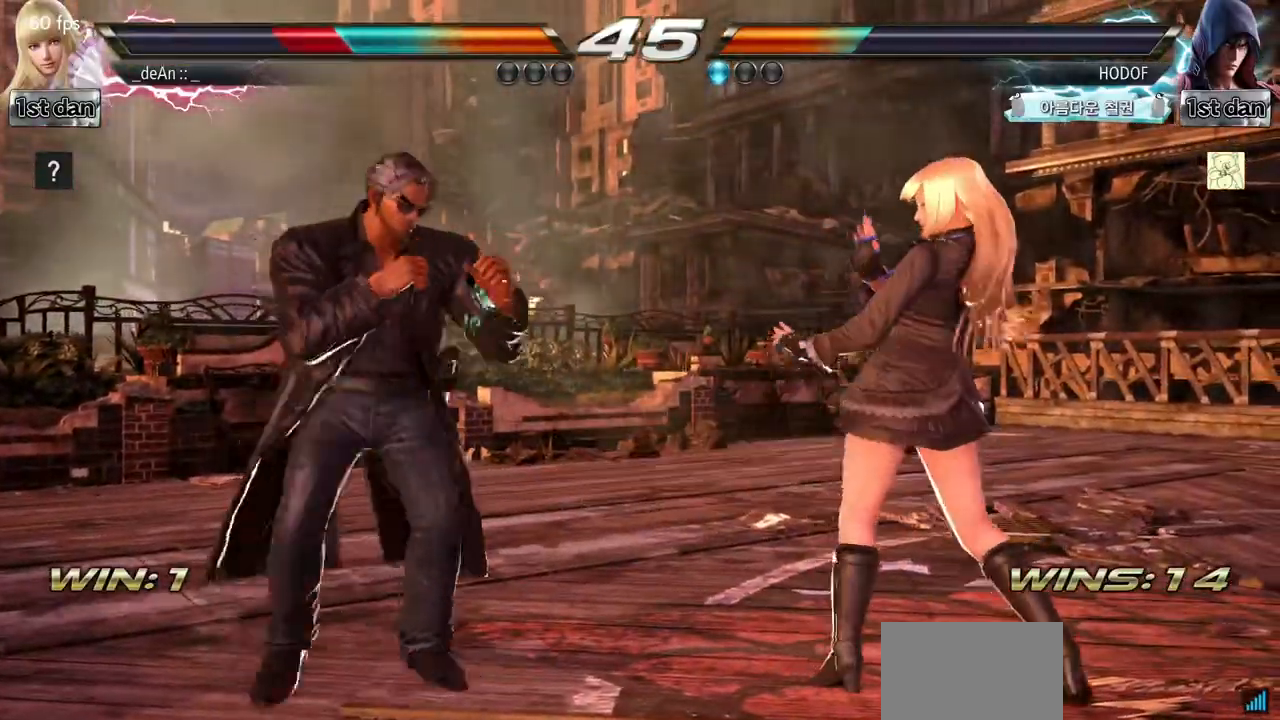
{"buttons": [], "left_stick": "center", "events": [[50, "SQUARE", "up"], [100, "left_stick", "center"]]}
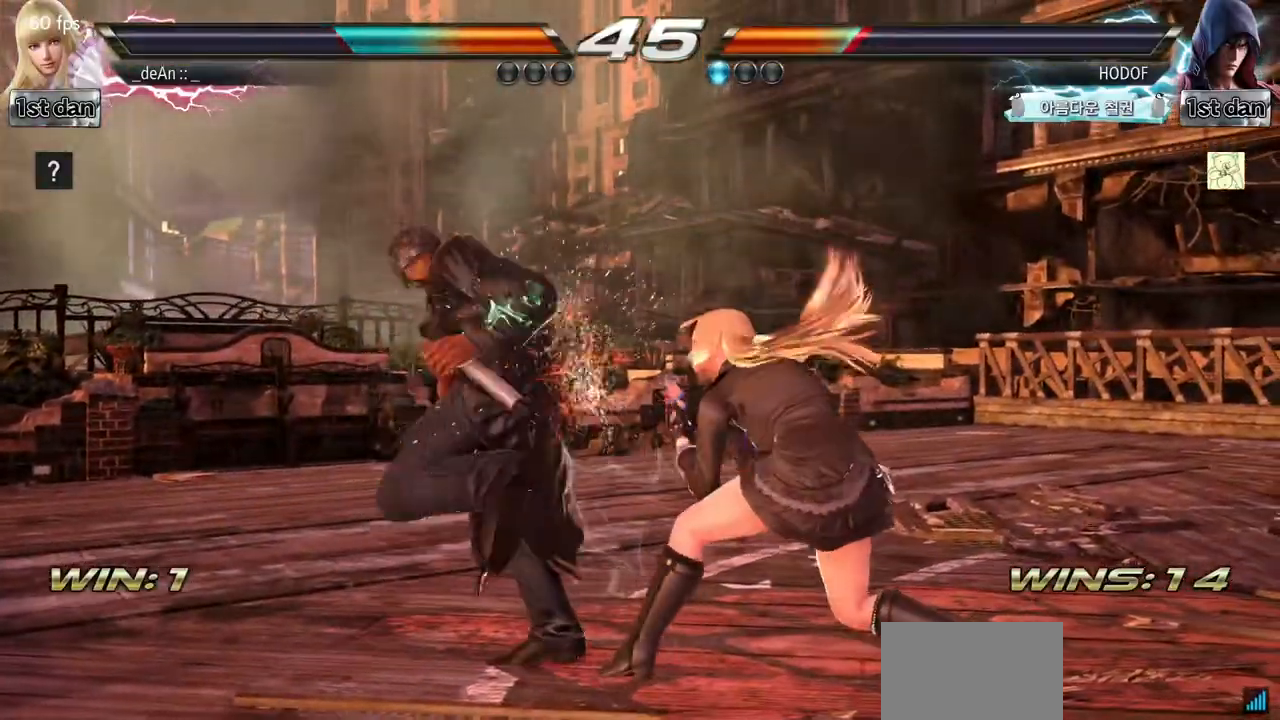
{"buttons": [], "left_stick": "right", "events": [[67, "SQUARE", "down"], [283, "left_stick", "right"], [350, "SQUARE", "up"]]}
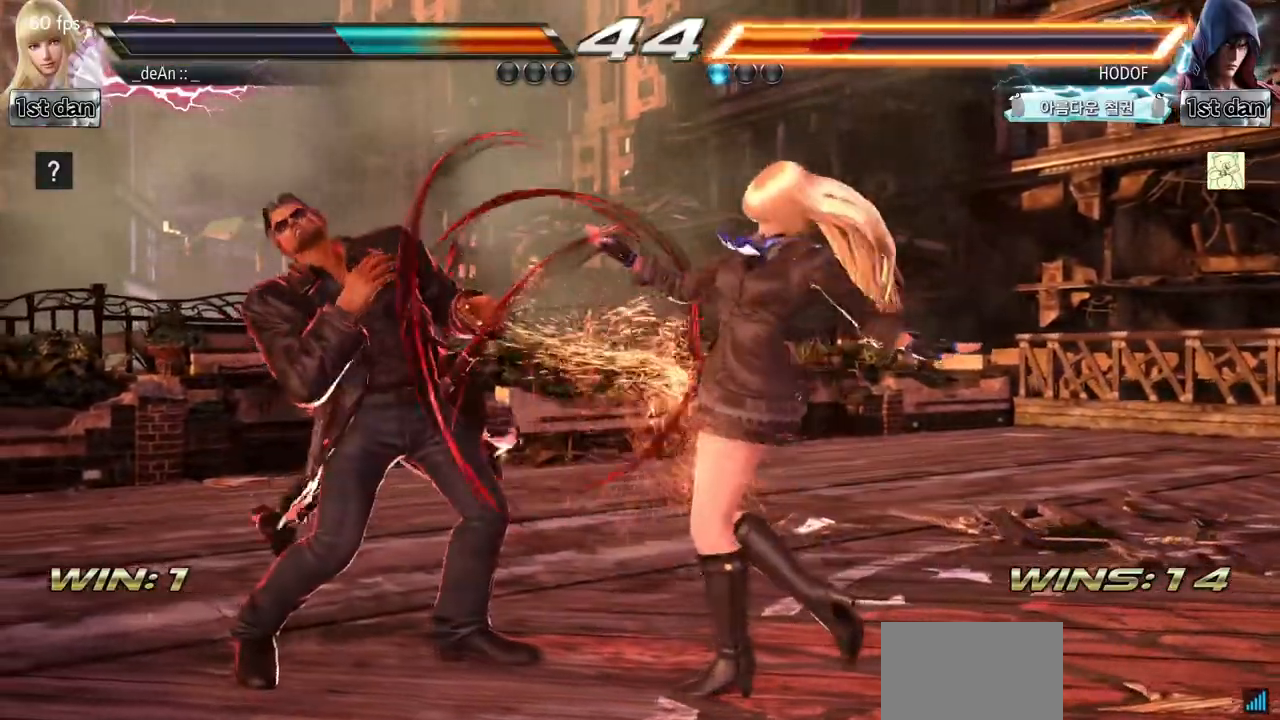
{"buttons": ["SQUARE", "TRIANGLE"], "left_stick": "center", "events": [[67, "left_stick", "center"], [267, "SQUARE", "down"], [351, "TRIANGLE", "down"]]}
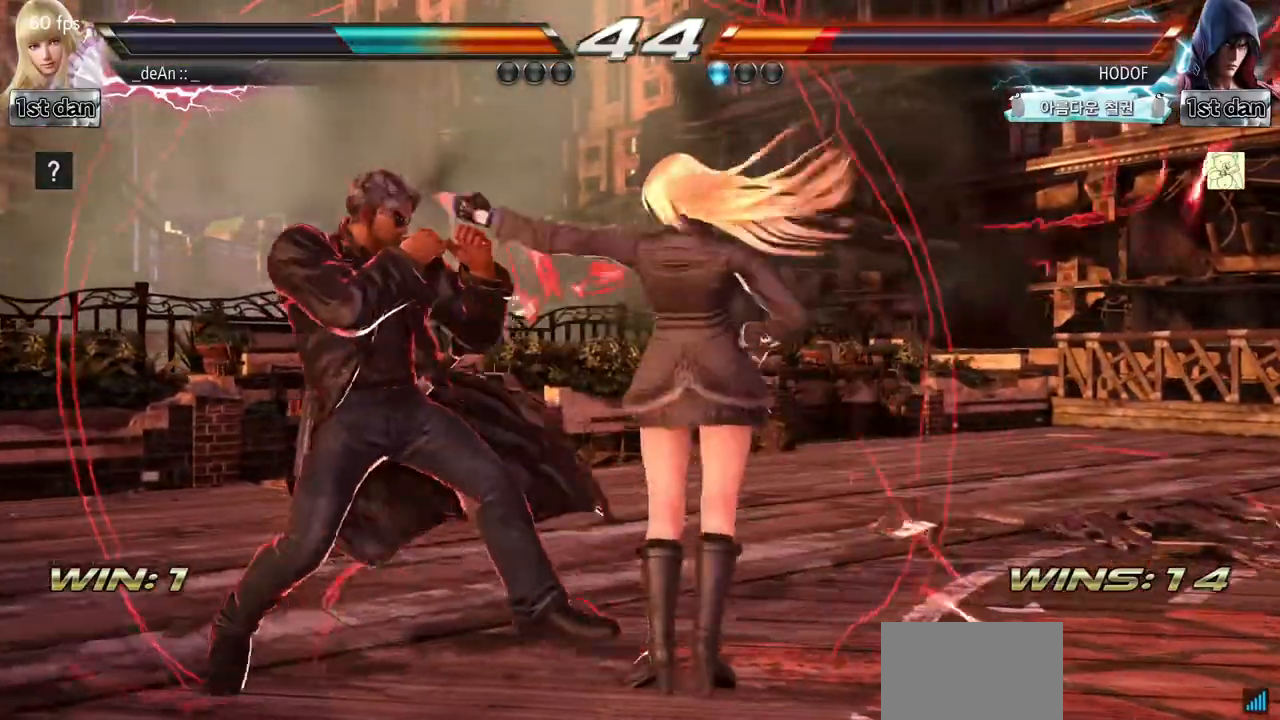
{"buttons": ["SQUARE"], "left_stick": "down-right", "events": [[17, "SQUARE", "up"], [17, "TRIANGLE", "up"], [367, "left_stick", "down-right"], [400, "SQUARE", "down"]]}
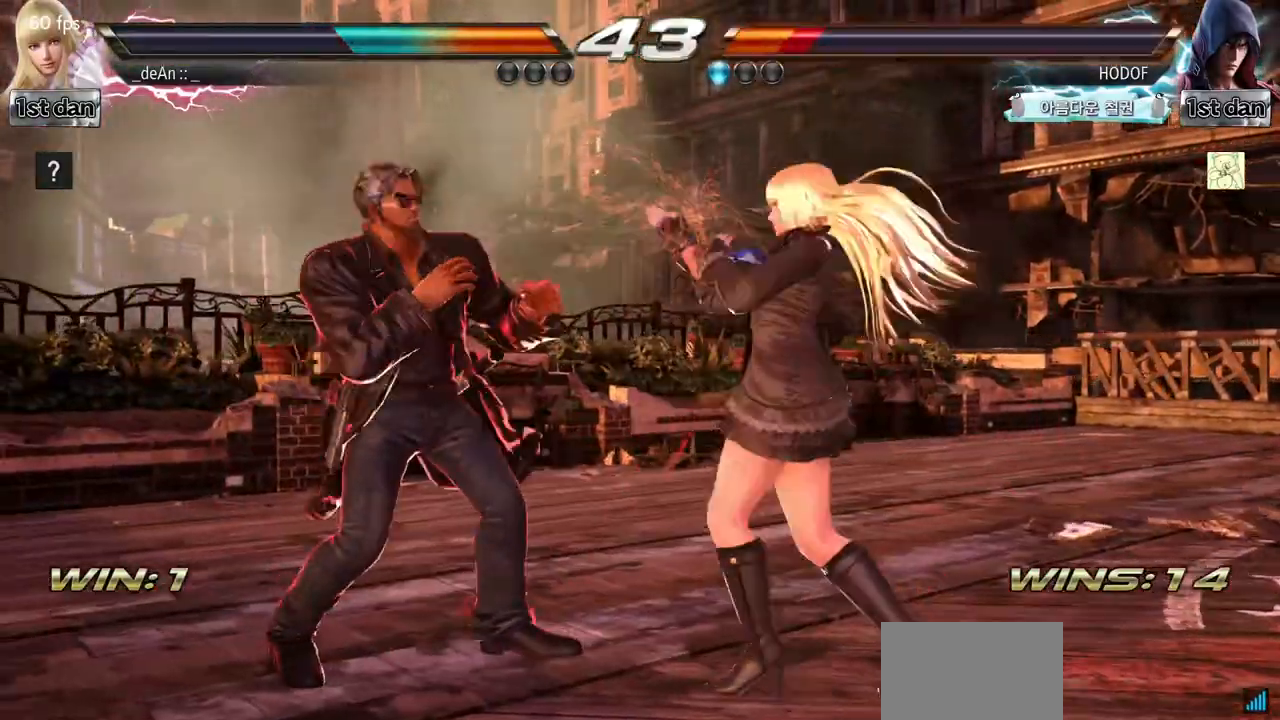
{"buttons": [], "left_stick": "center", "events": [[34, "SQUARE", "up"], [134, "left_stick", "center"], [150, "TRIANGLE", "down"], [267, "TRIANGLE", "up"], [301, "TRIANGLE", "down"], [401, "TRIANGLE", "up"], [484, "TRIANGLE", "down"], [501, "TRIANGLE", "up"]]}
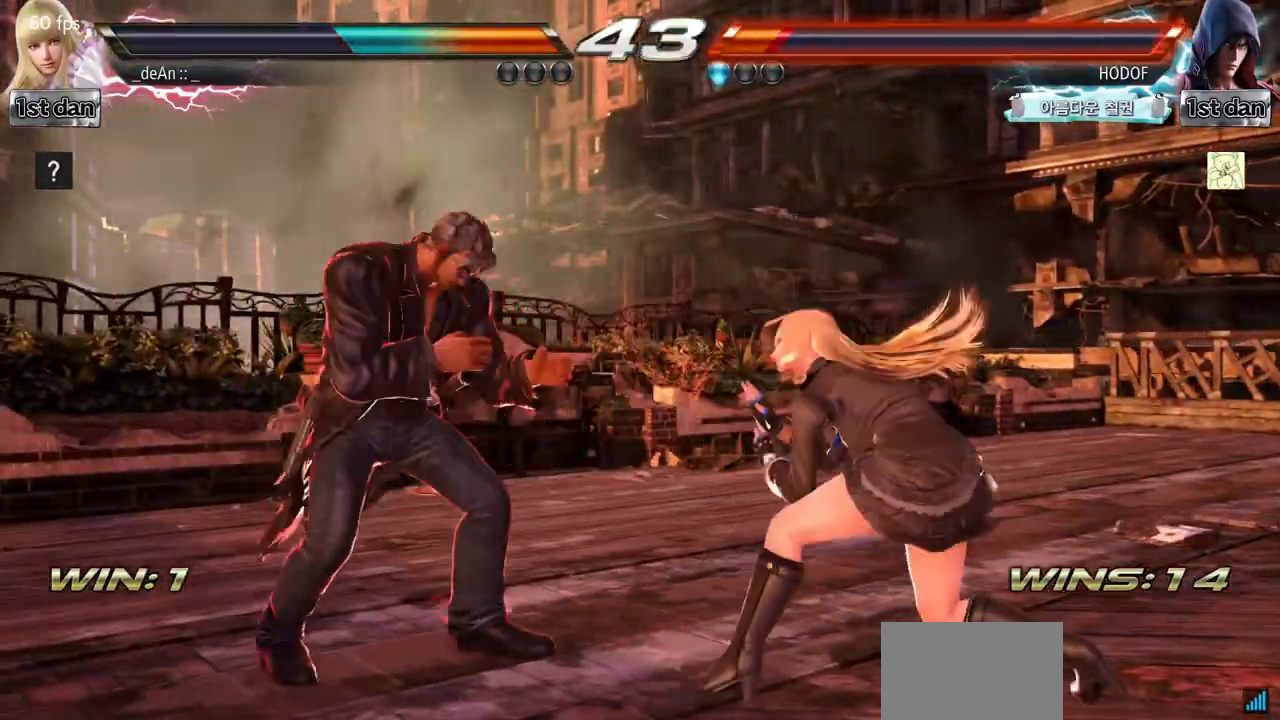
{"buttons": [], "left_stick": "center", "events": [[33, "CIRCLE", "down"], [167, "CIRCLE", "up"], [233, "CIRCLE", "down"], [384, "CIRCLE", "up"]]}
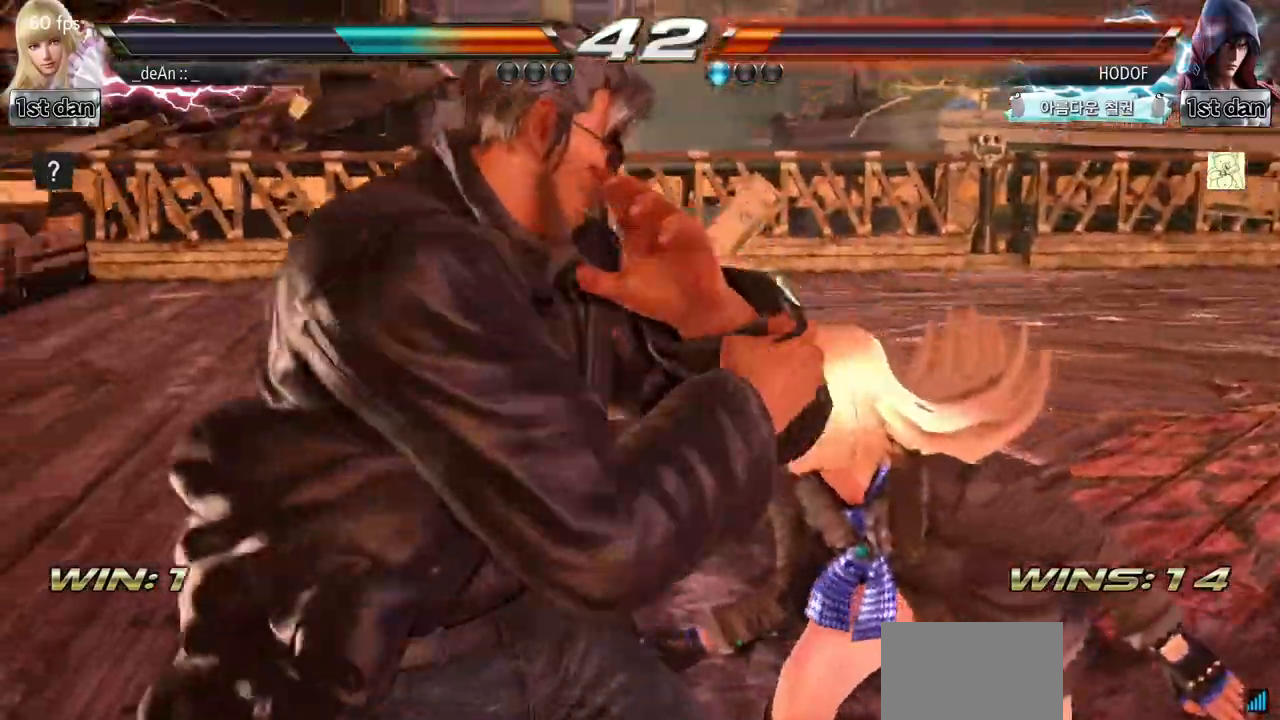
{"buttons": [], "left_stick": "center", "events": []}
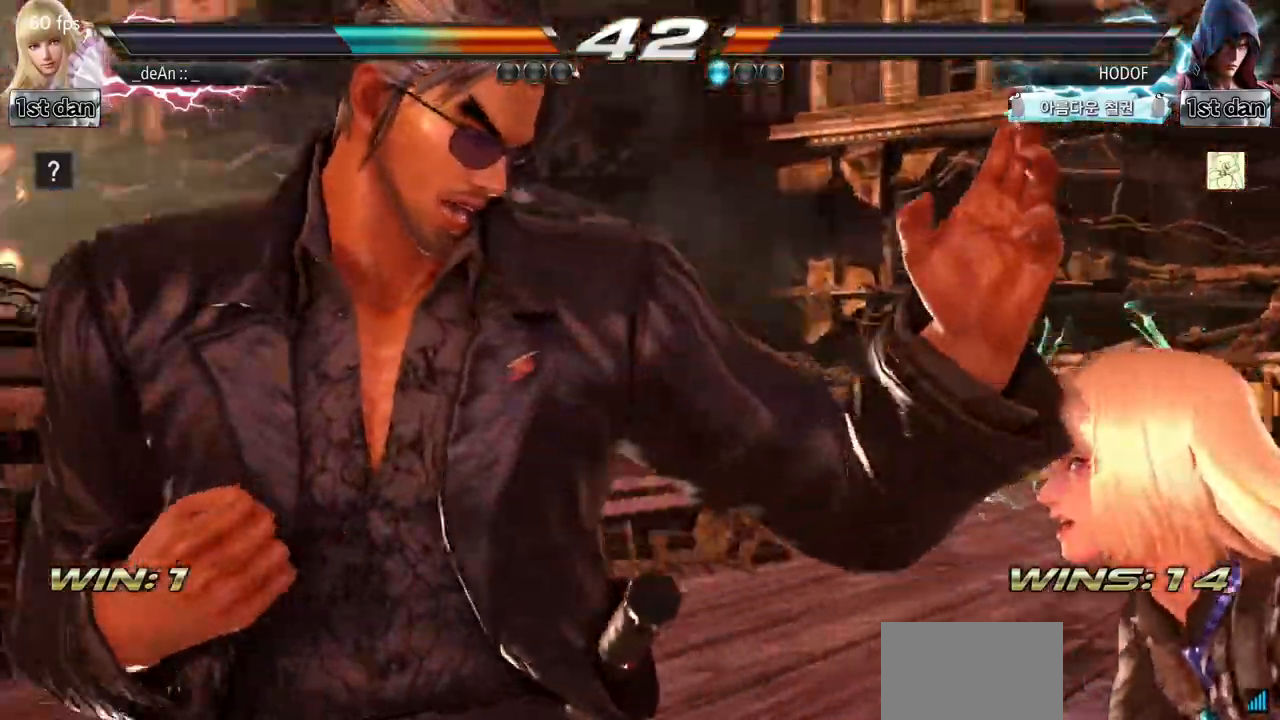
{"buttons": [], "left_stick": "center", "events": []}
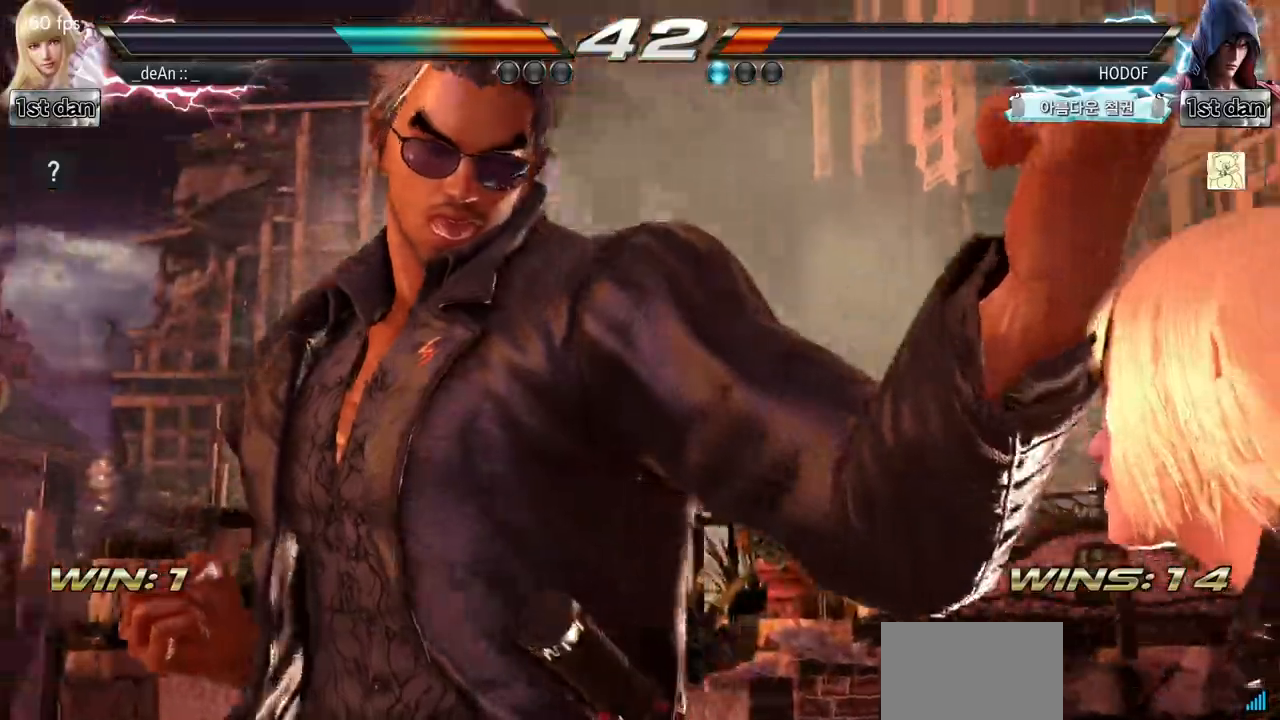
{"buttons": [], "left_stick": "center", "events": []}
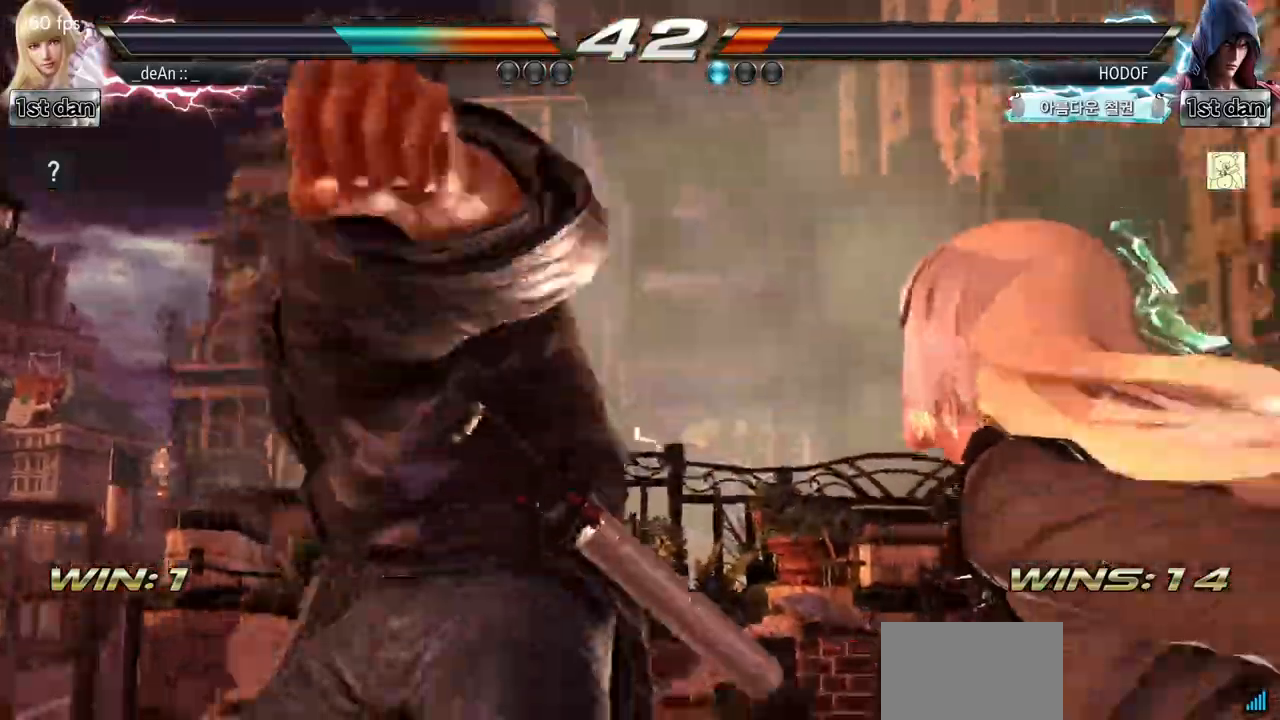
{"buttons": [], "left_stick": "center"}
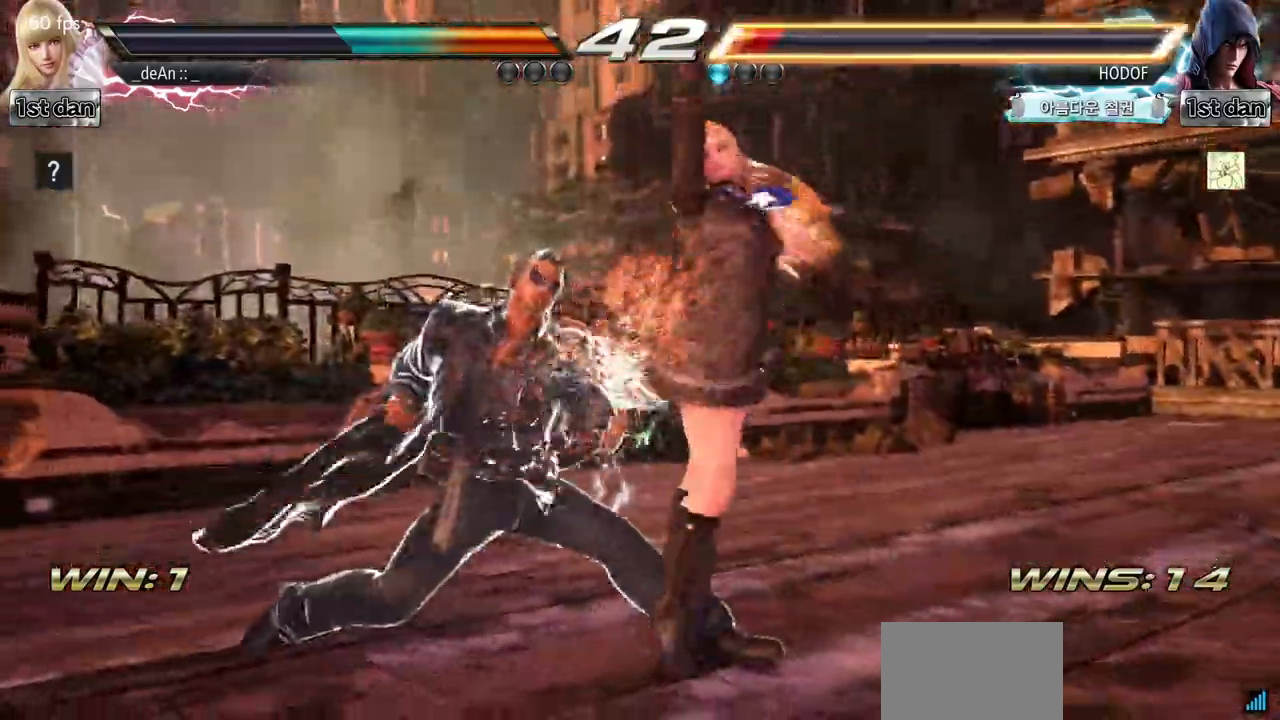
{"buttons": [], "left_stick": "center", "events": []}
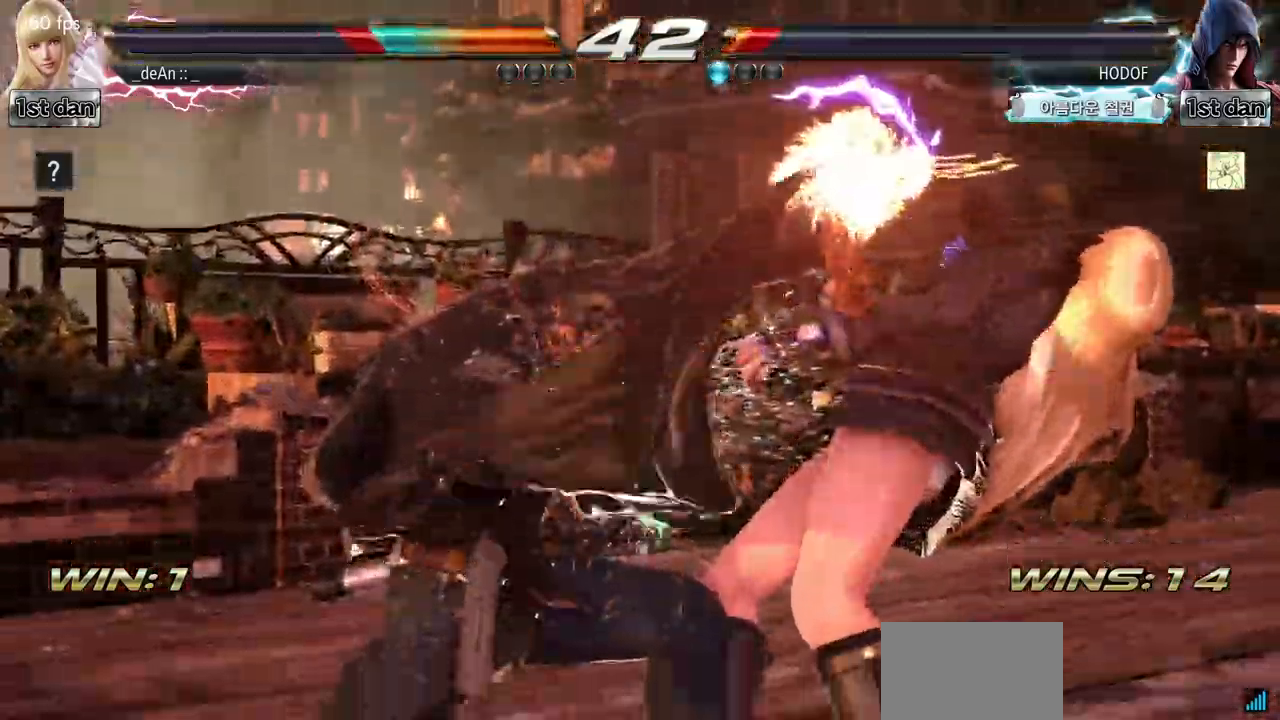
{"buttons": [], "left_stick": "center", "events": []}
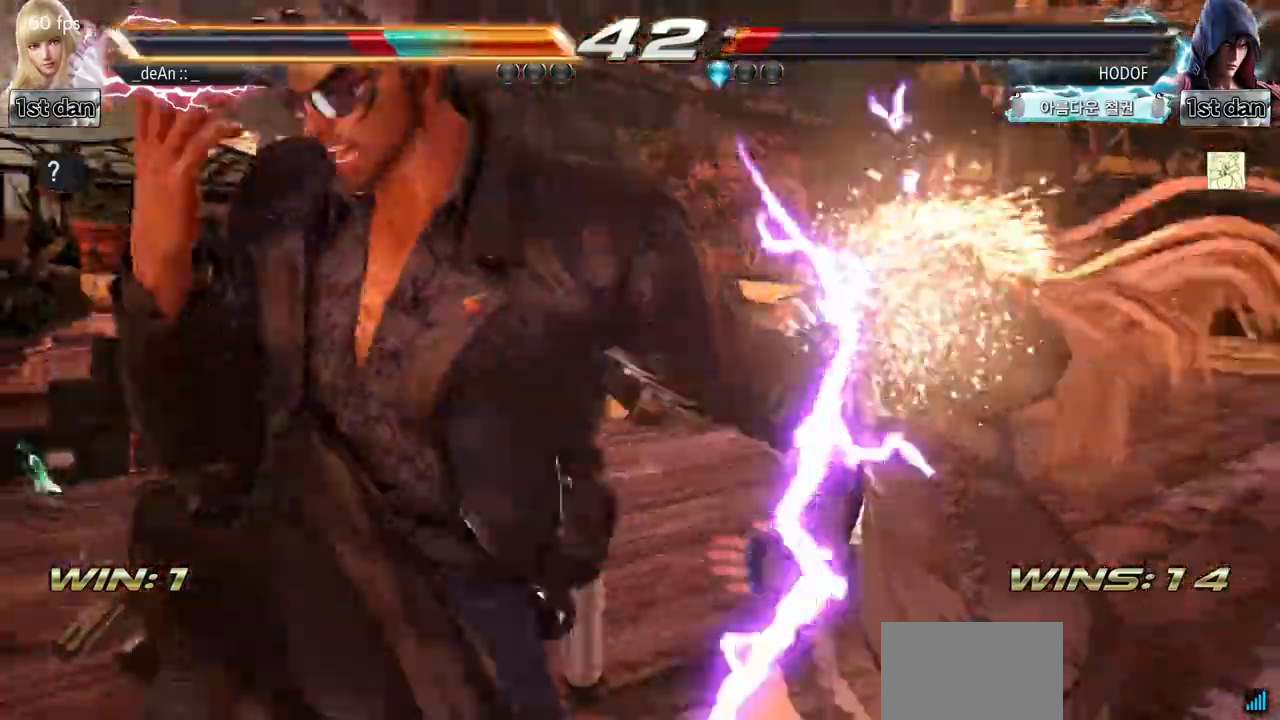
{"buttons": [], "left_stick": "center", "events": []}